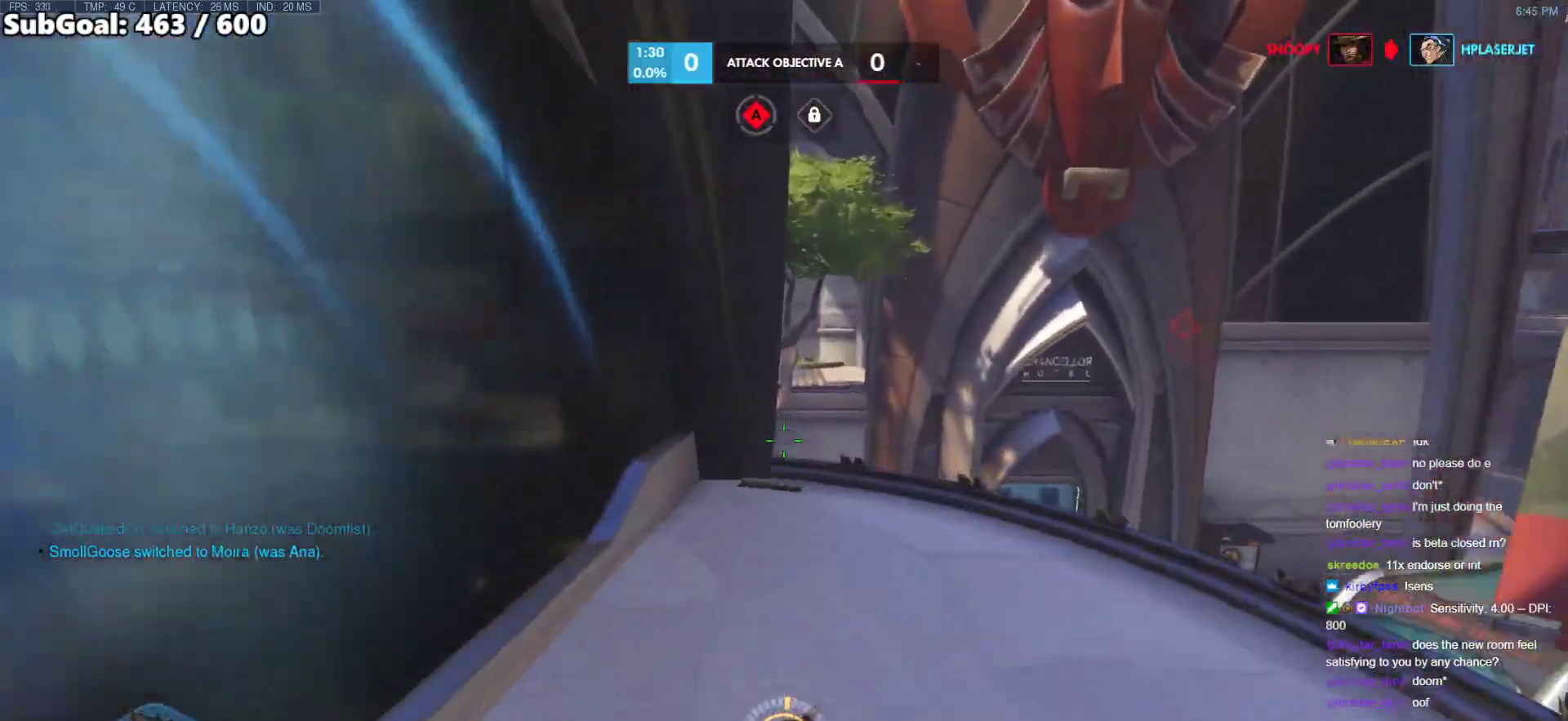
Gameplay with keyboard and mouse; each line is a JSON object with the keys and mouse buttons held at the frame after it. "events" lists presses ("down") and releases ("up") of "a", "ctrl", "d", "e", "f", "melee", "q", "r", "s", "shift", "space", "w", "mouse_left" and "mouse_right" between this image and that frame as [ms after this image, input, new state], when the widget could be followed in between. "mouse_left", "mouse_right" = the "left", "right" buttons of the "mouse" list. No other keys are recorded. Mouse movement is not recorded. Key names are as the overlay labels them; some are game actions (e.g. jump) rather than physical keys.
{"keys": ["a", "d", "w"], "mouse": ["left"], "events": [[133, "a", "down"], [317, "mouse_left", "down"], [500, "d", "down"]]}
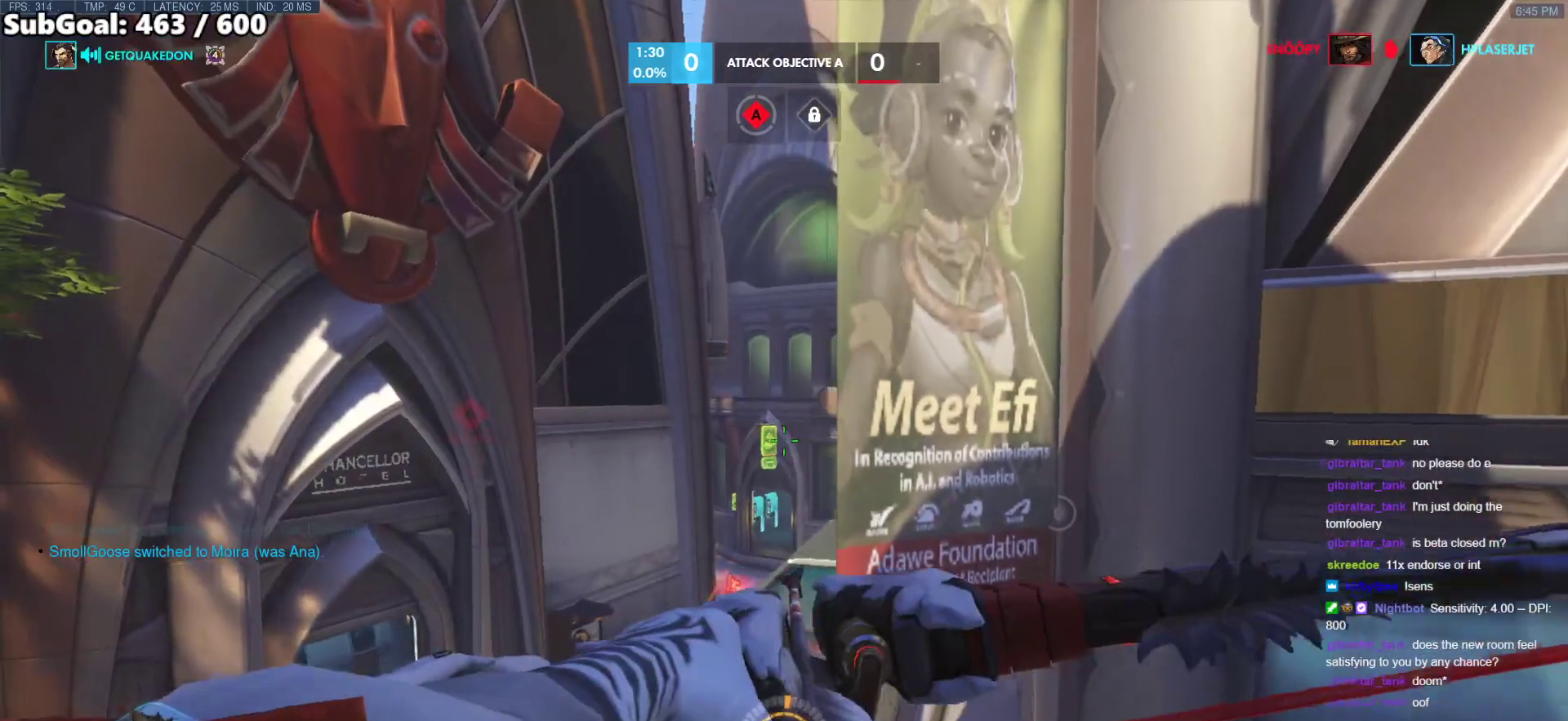
{"keys": ["a"], "mouse": ["left"], "events": [[50, "a", "up"], [367, "a", "down"], [367, "d", "up"], [417, "w", "up"]]}
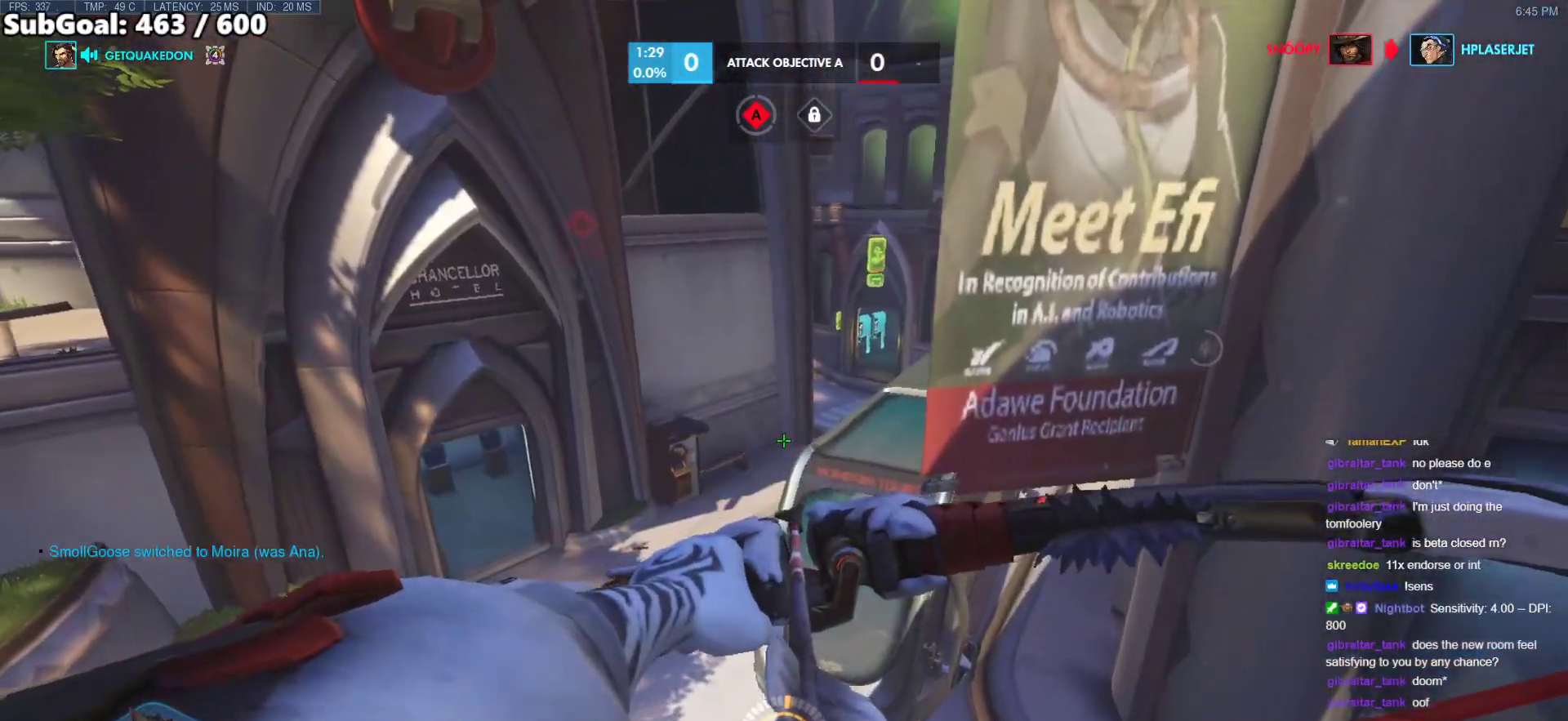
{"keys": ["d"], "mouse": ["left"], "events": [[17, "s", "down"], [67, "a", "up"], [117, "d", "down"], [383, "s", "up"]]}
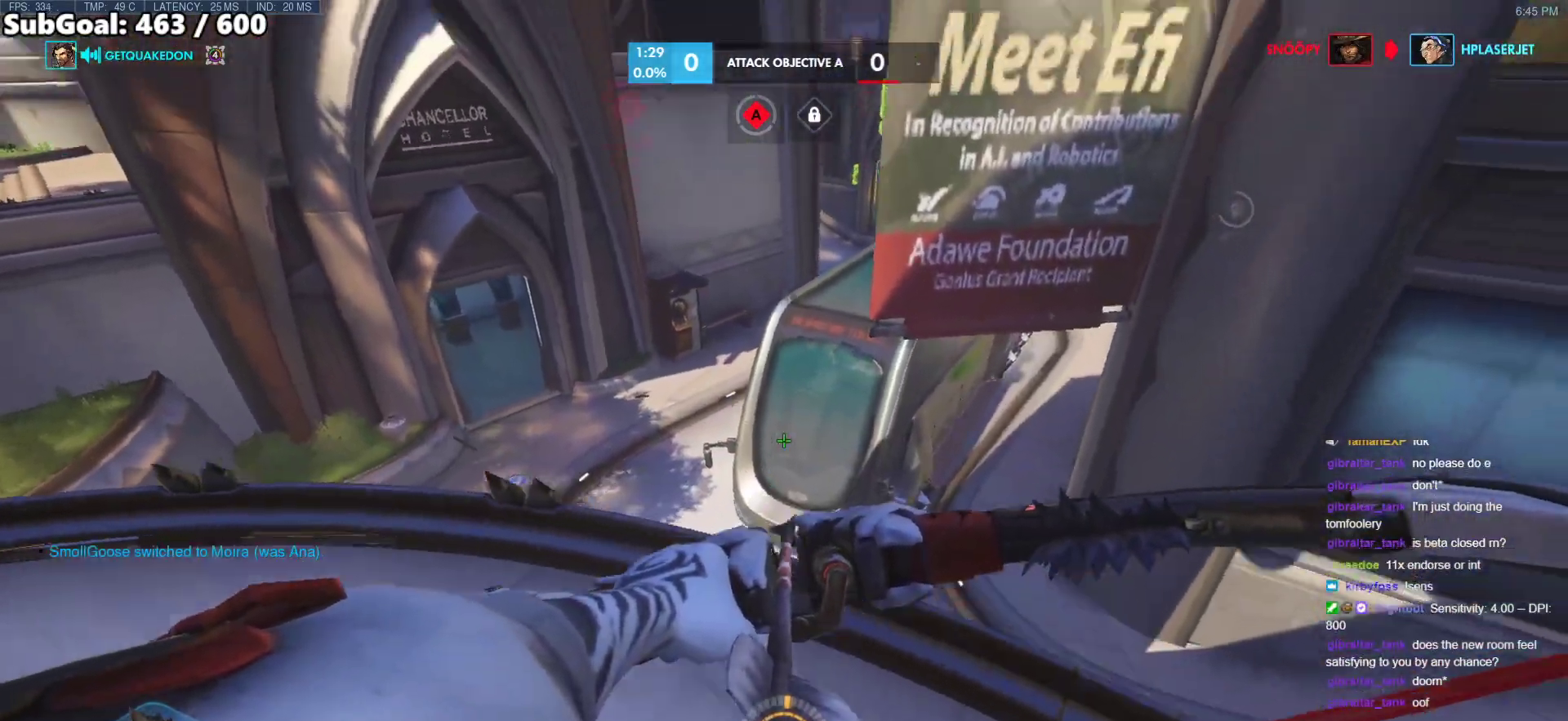
{"keys": ["d"], "mouse": ["left"], "events": [[83, "a", "down"], [83, "d", "up"], [267, "s", "down"], [317, "d", "down"], [350, "a", "up"], [500, "s", "up"]]}
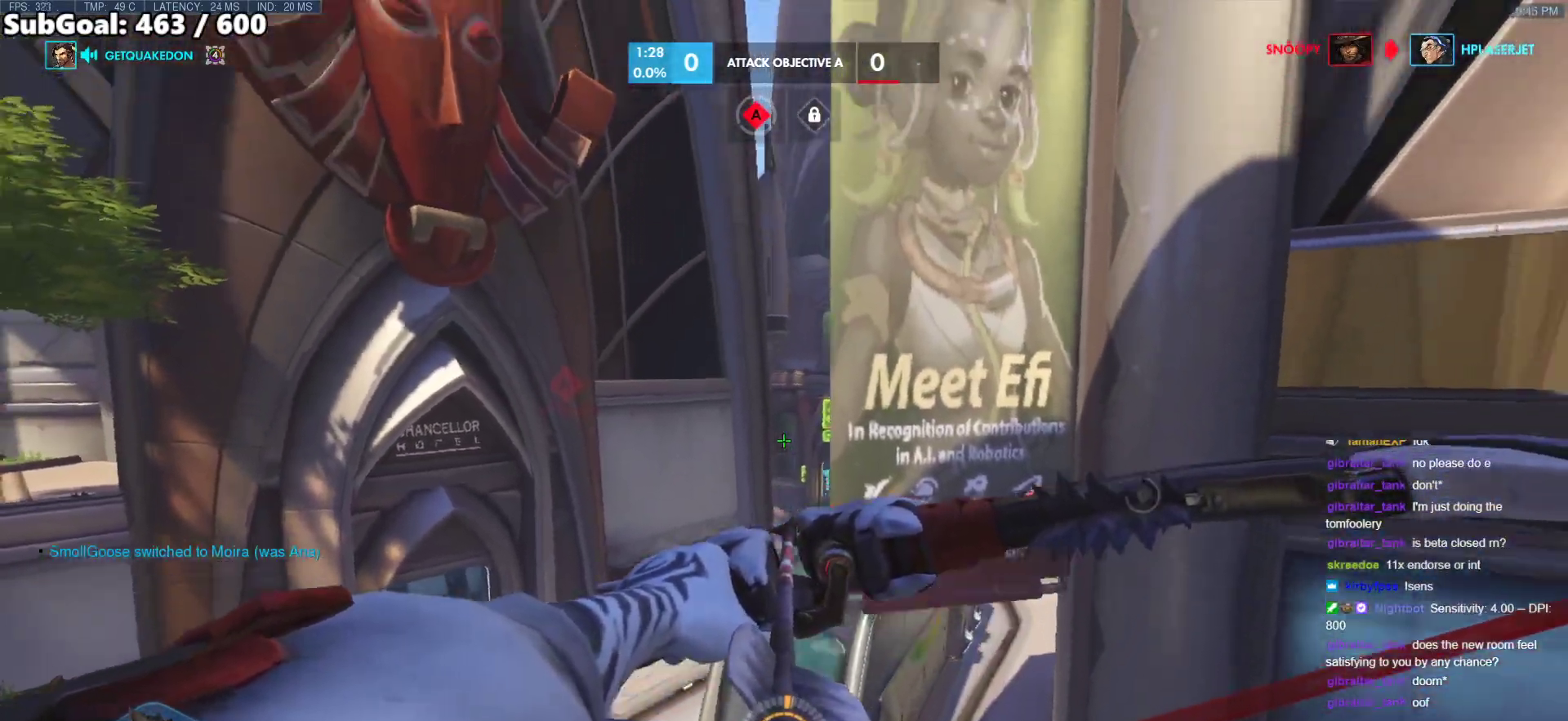
{"keys": [], "mouse": ["left"], "events": [[50, "shift", "down"], [183, "shift", "up"], [283, "d", "up"]]}
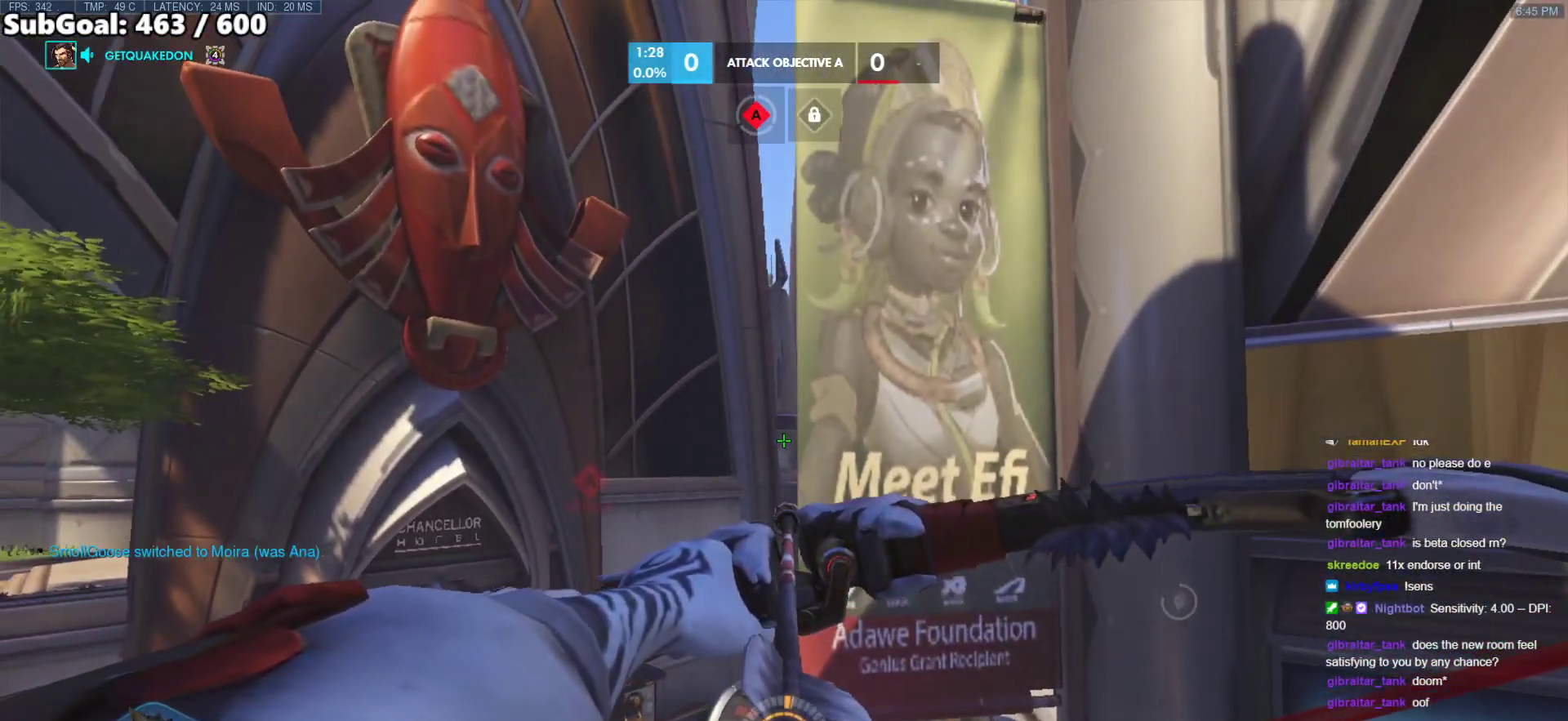
{"keys": ["a", "s"], "mouse": [], "events": [[200, "mouse_left", "up"], [300, "a", "down"], [400, "s", "down"]]}
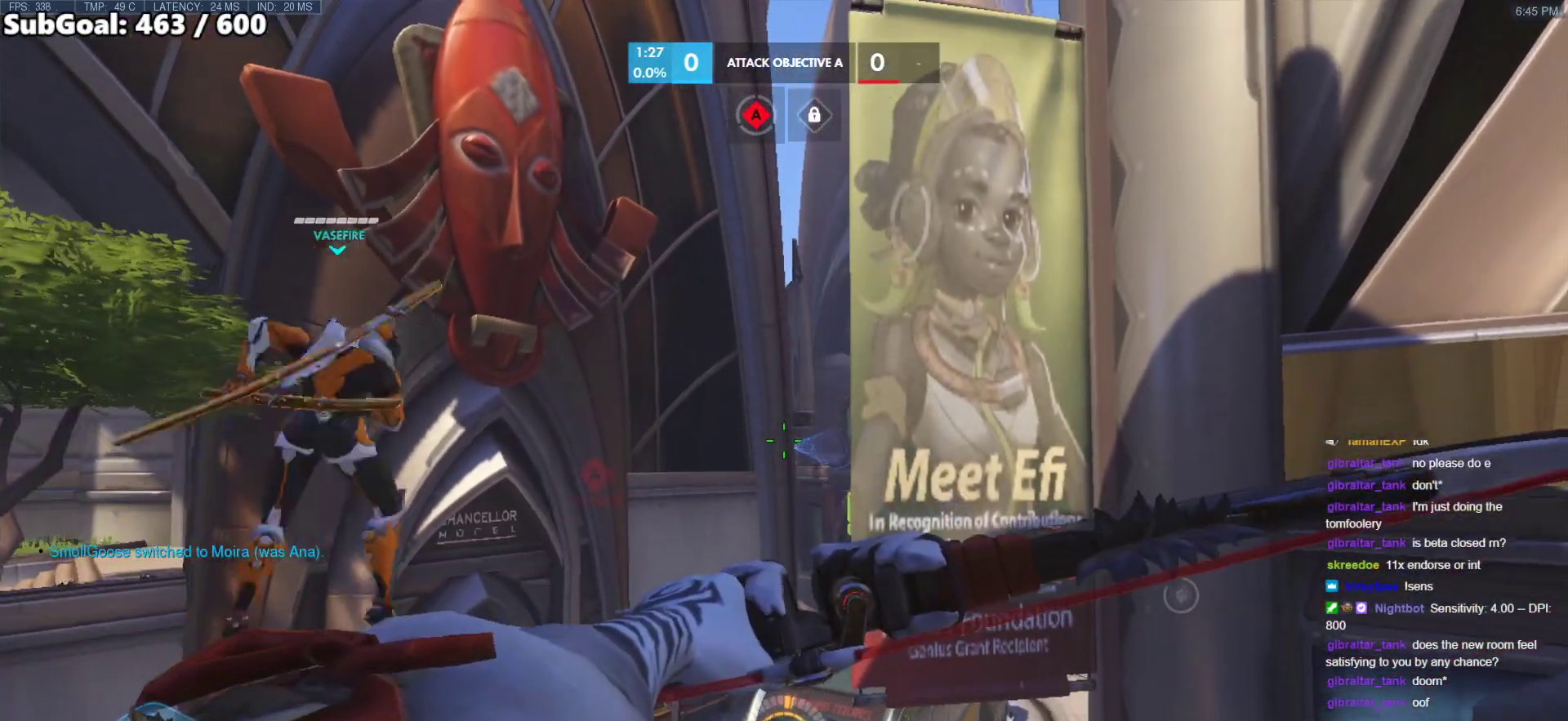
{"keys": ["d", "w"], "mouse": ["left"], "events": [[83, "a", "up"], [83, "mouse_left", "down"], [83, "s", "up"], [117, "d", "down"], [367, "w", "down"]]}
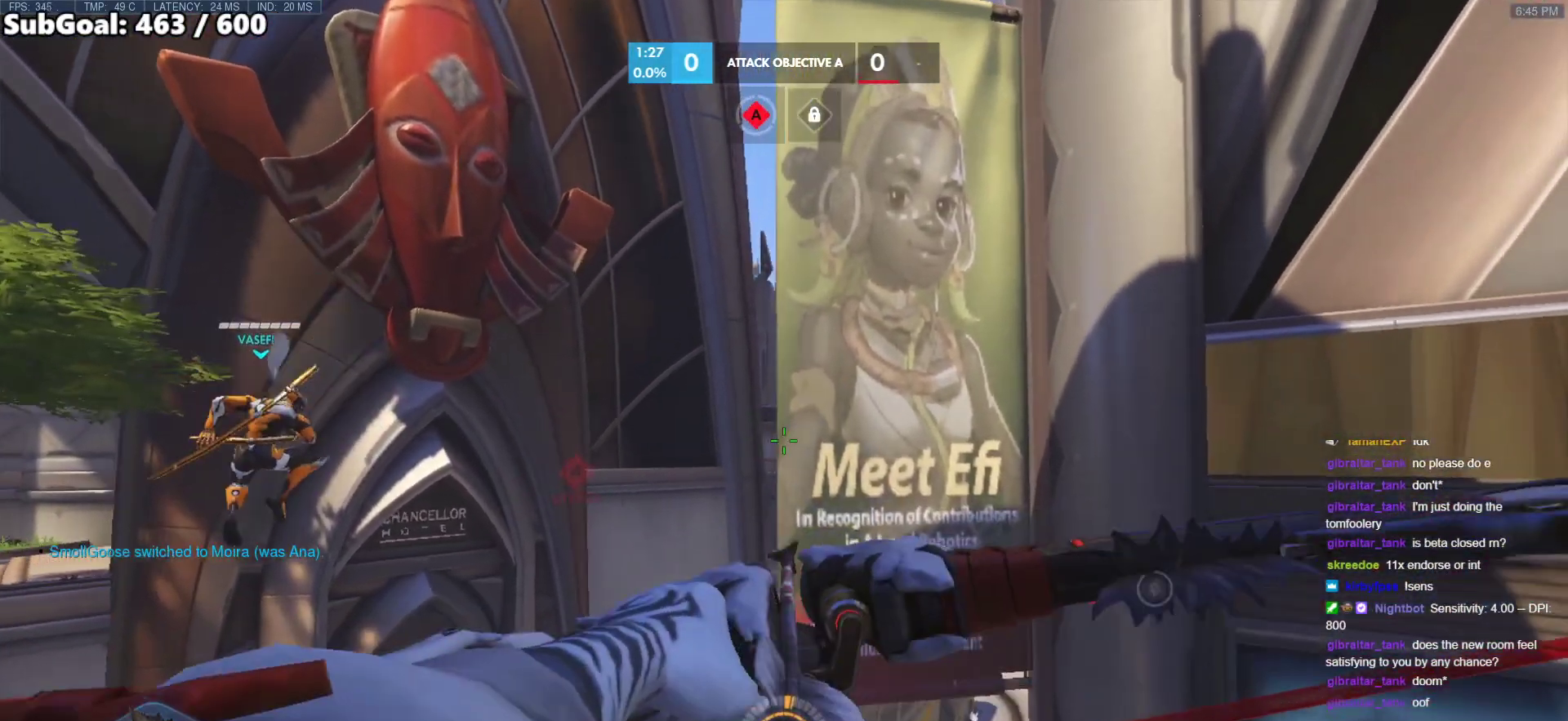
{"keys": [], "mouse": ["left"], "events": [[133, "a", "down"], [183, "d", "up"], [417, "a", "up"], [417, "w", "up"]]}
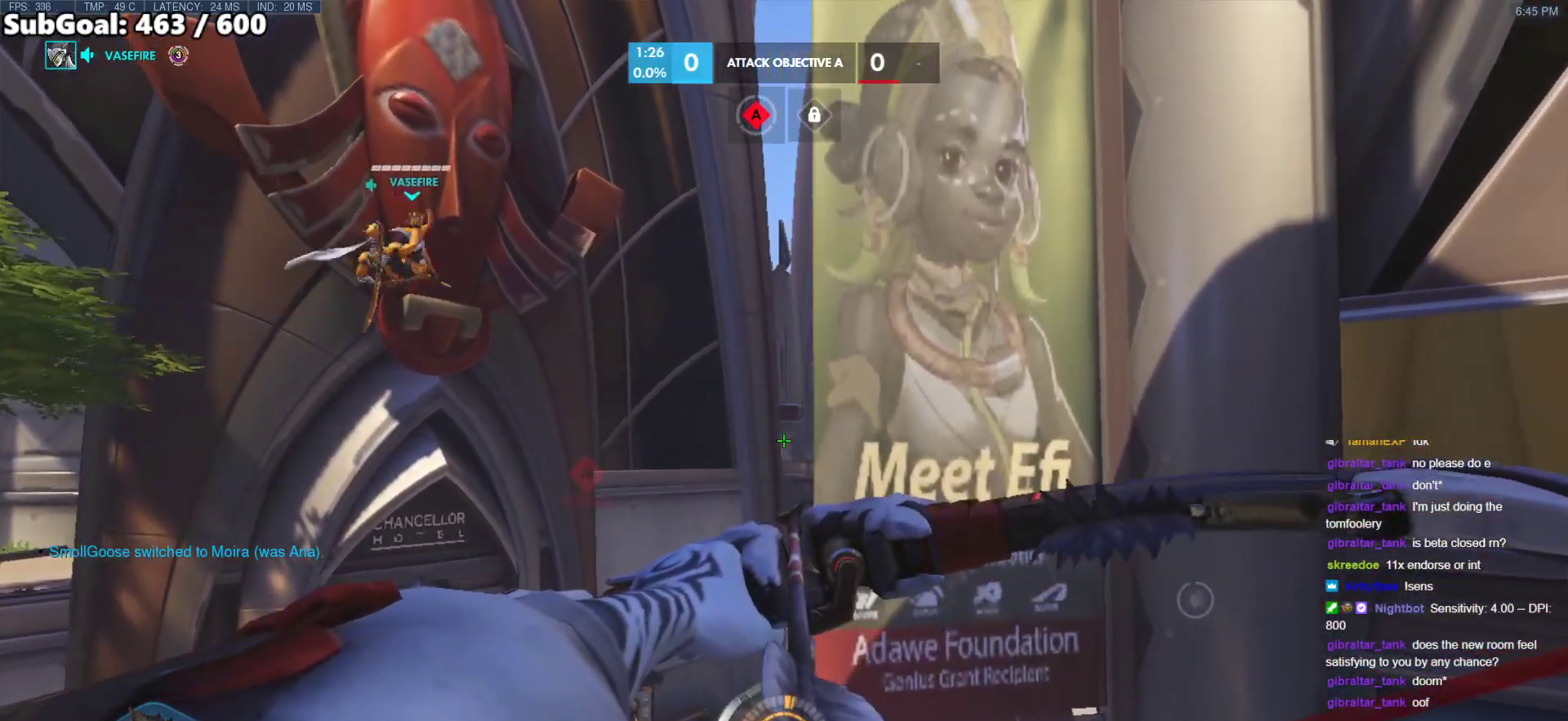
{"keys": ["w"], "mouse": [], "events": [[67, "s", "down"], [200, "mouse_left", "up"], [200, "s", "up"], [350, "w", "down"]]}
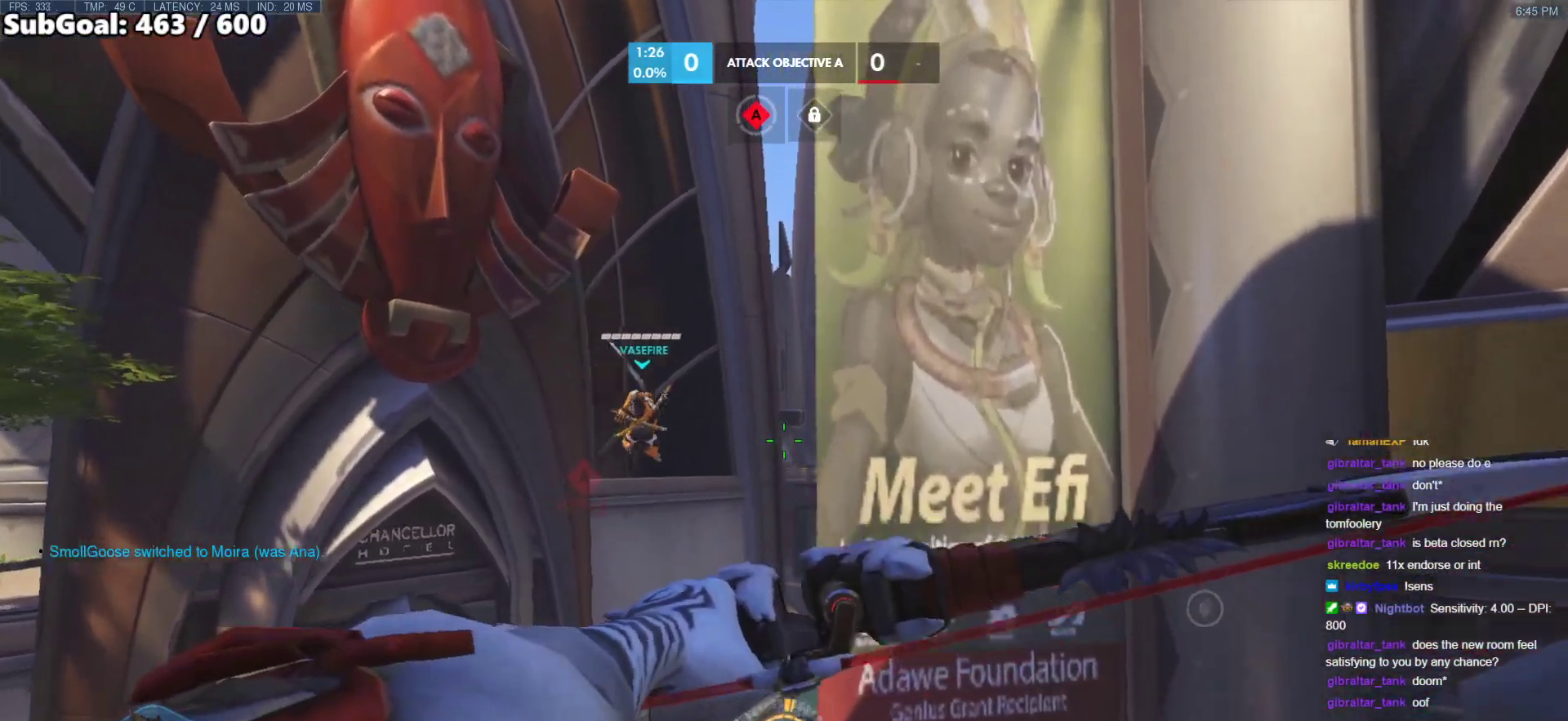
{"keys": ["space", "w"], "mouse": [], "events": [[33, "space", "down"], [117, "space", "up"], [500, "space", "down"]]}
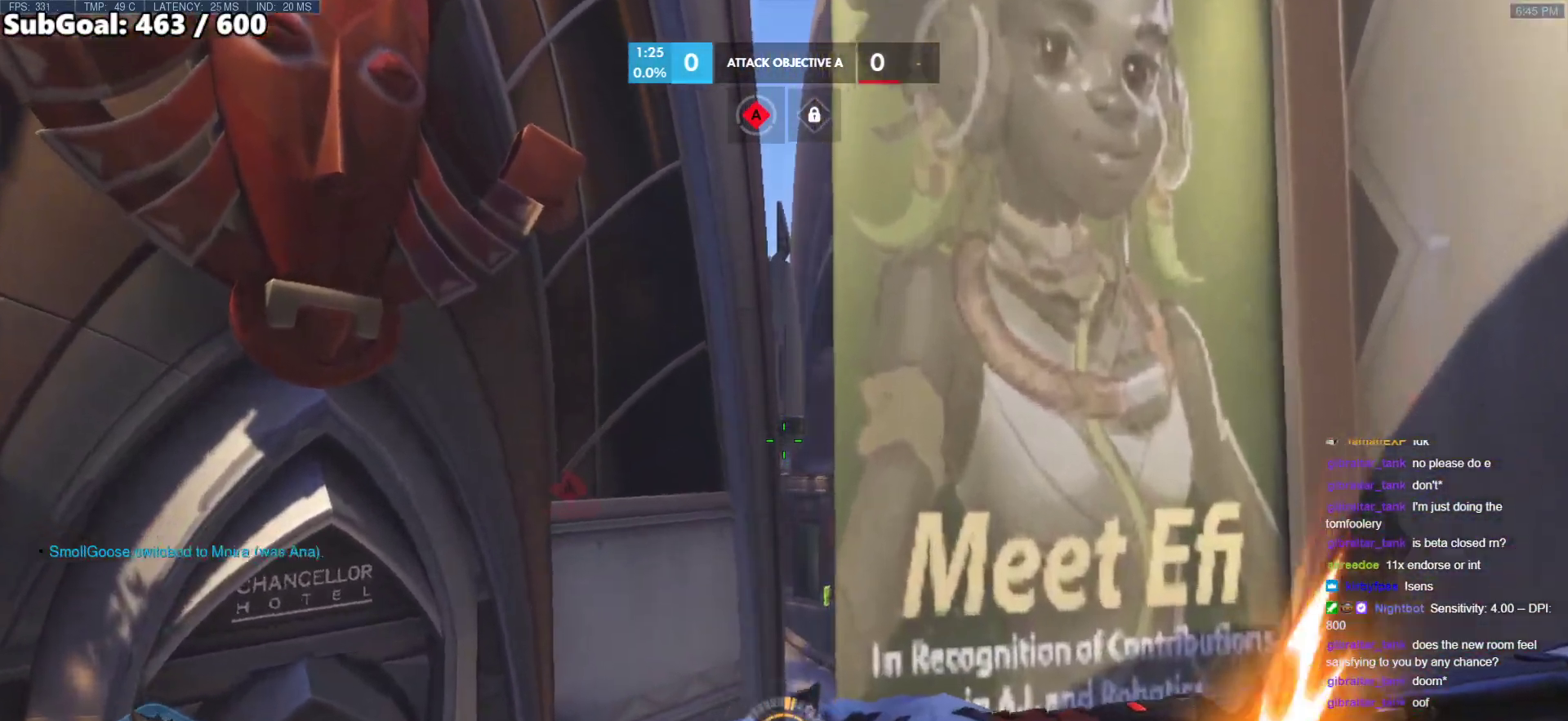
{"keys": ["w"], "mouse": [], "events": [[333, "space", "up"]]}
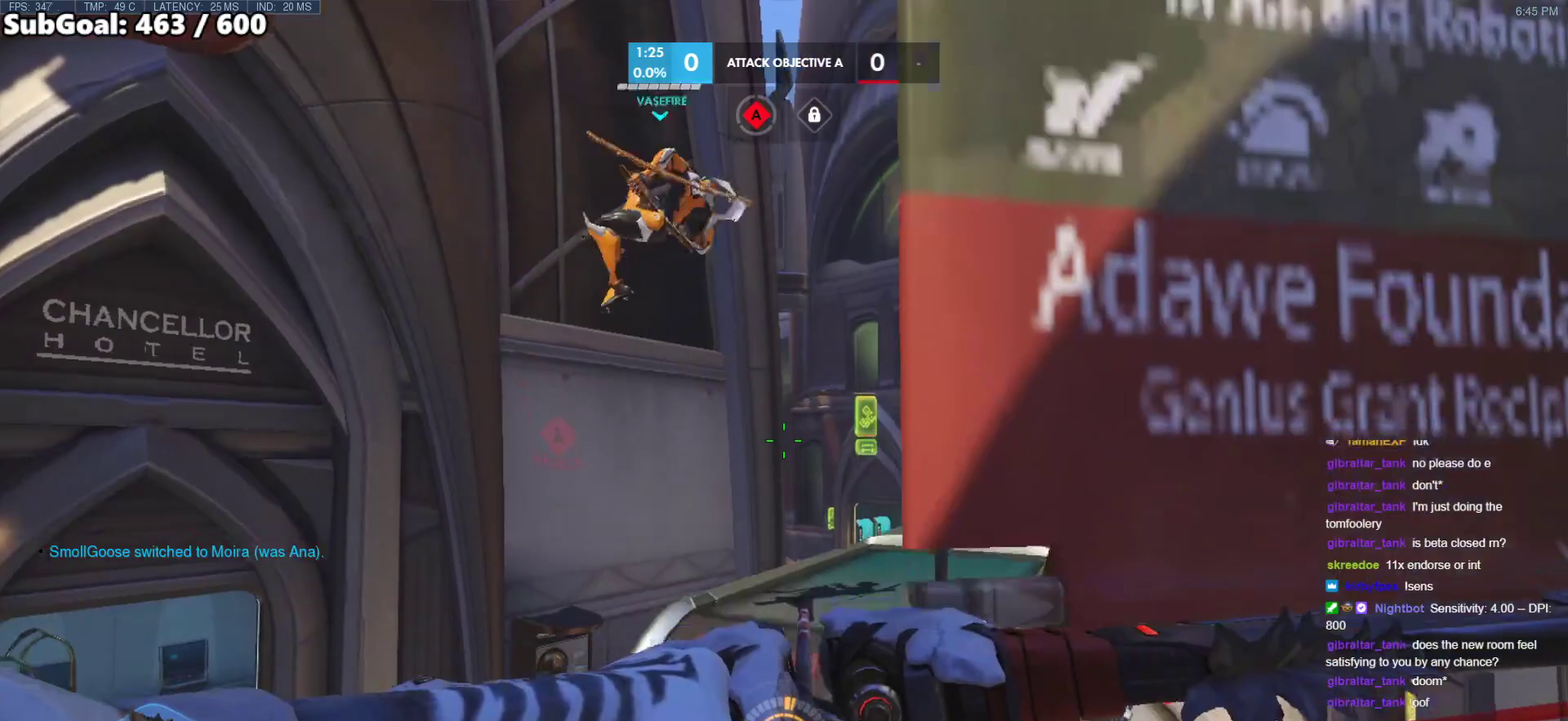
{"keys": ["d"], "mouse": [], "events": [[17, "space", "down"], [250, "space", "up"], [300, "d", "down"], [400, "w", "up"]]}
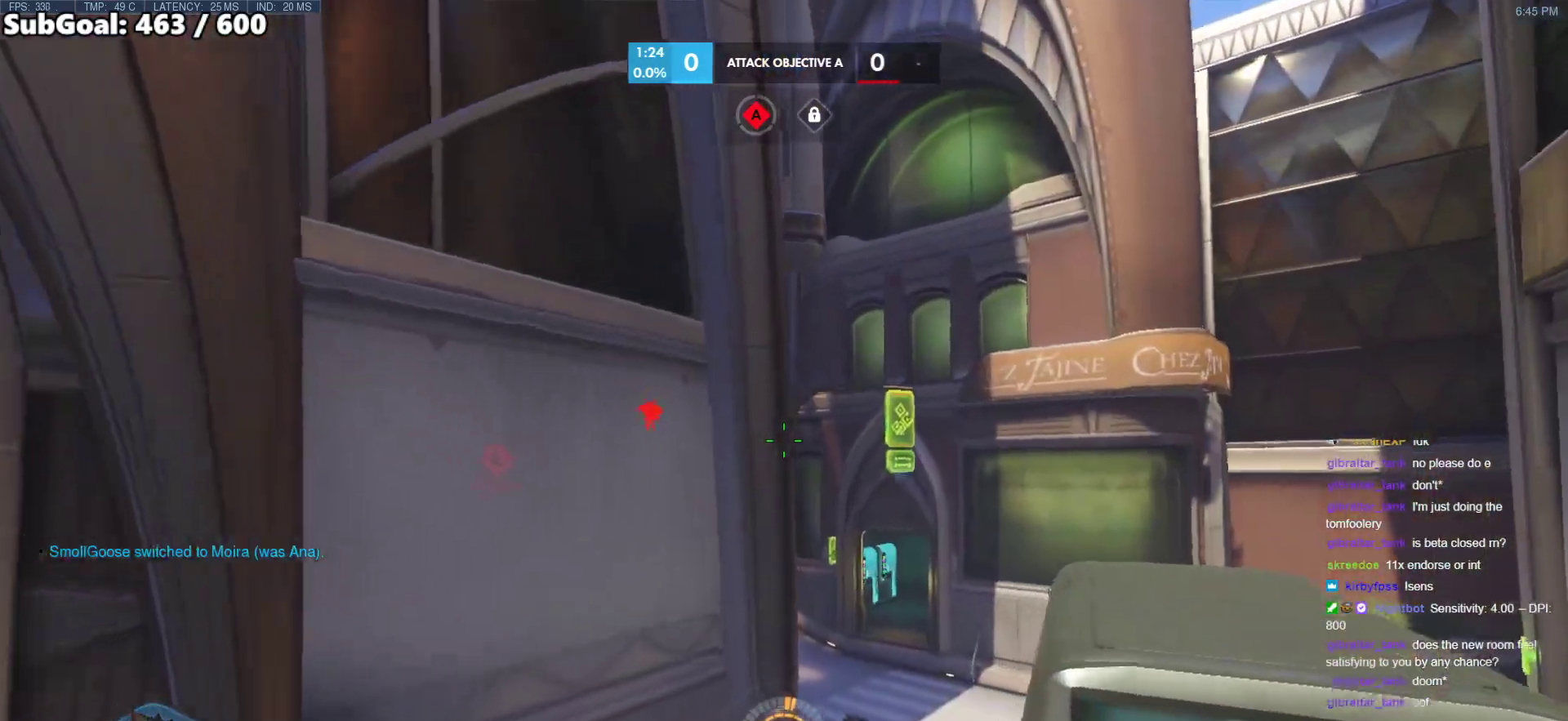
{"keys": ["d", "w"], "mouse": ["left"], "events": [[167, "mouse_left", "down"], [167, "space", "down"], [267, "space", "up"], [367, "w", "down"]]}
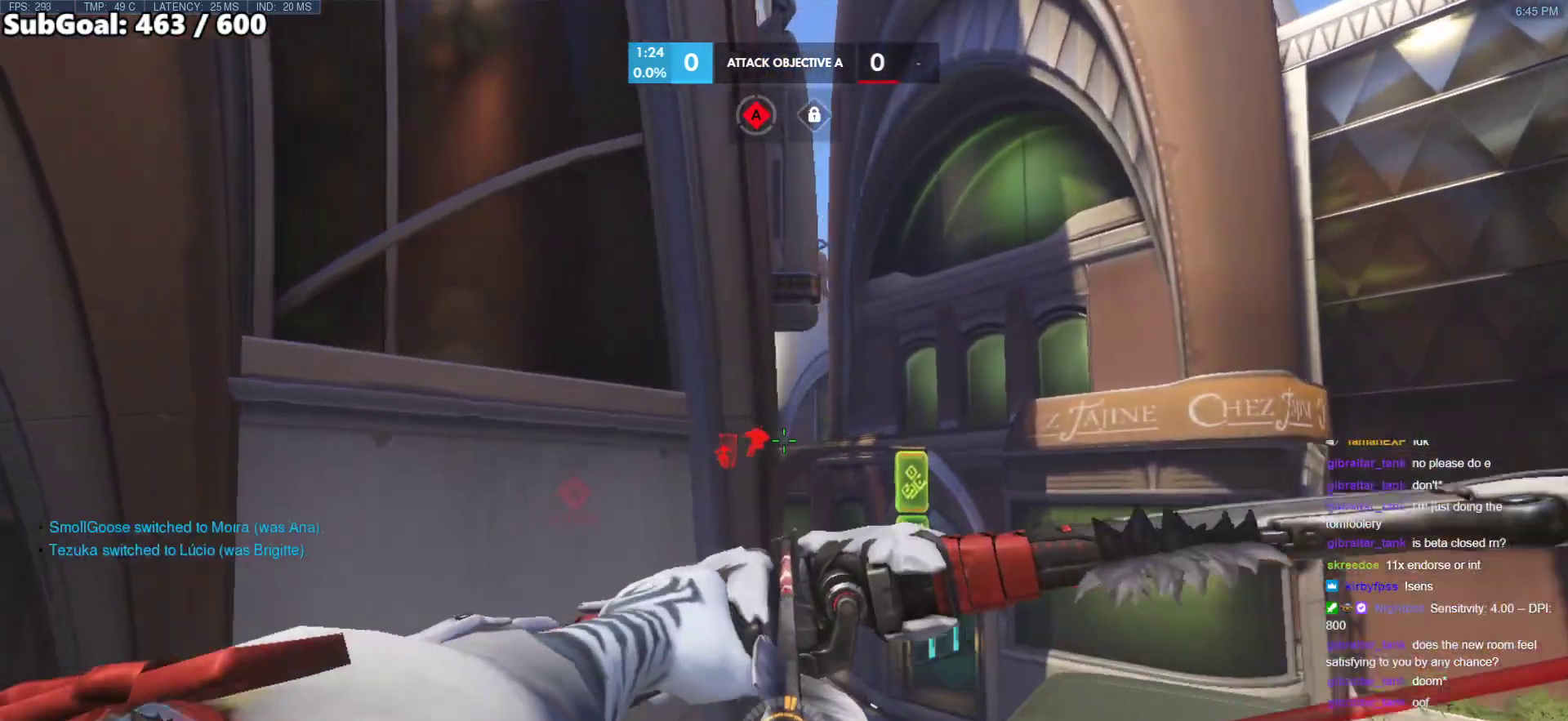
{"keys": ["d", "space", "w"], "mouse": ["left"], "events": [[383, "space", "down"]]}
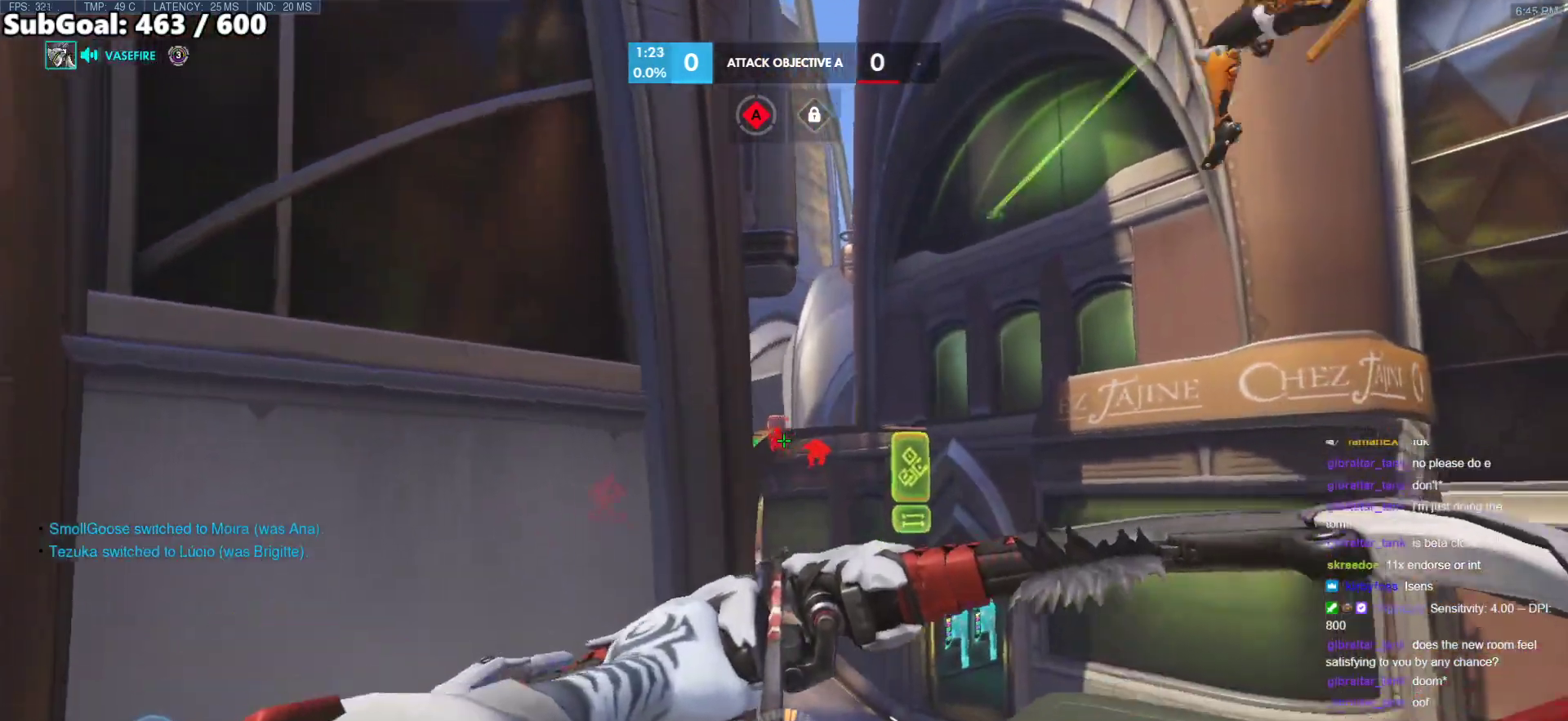
{"keys": ["d"], "mouse": [], "events": [[17, "space", "up"], [17, "w", "up"], [117, "d", "up"], [150, "a", "down"], [200, "mouse_left", "up"], [483, "a", "up"], [483, "d", "down"]]}
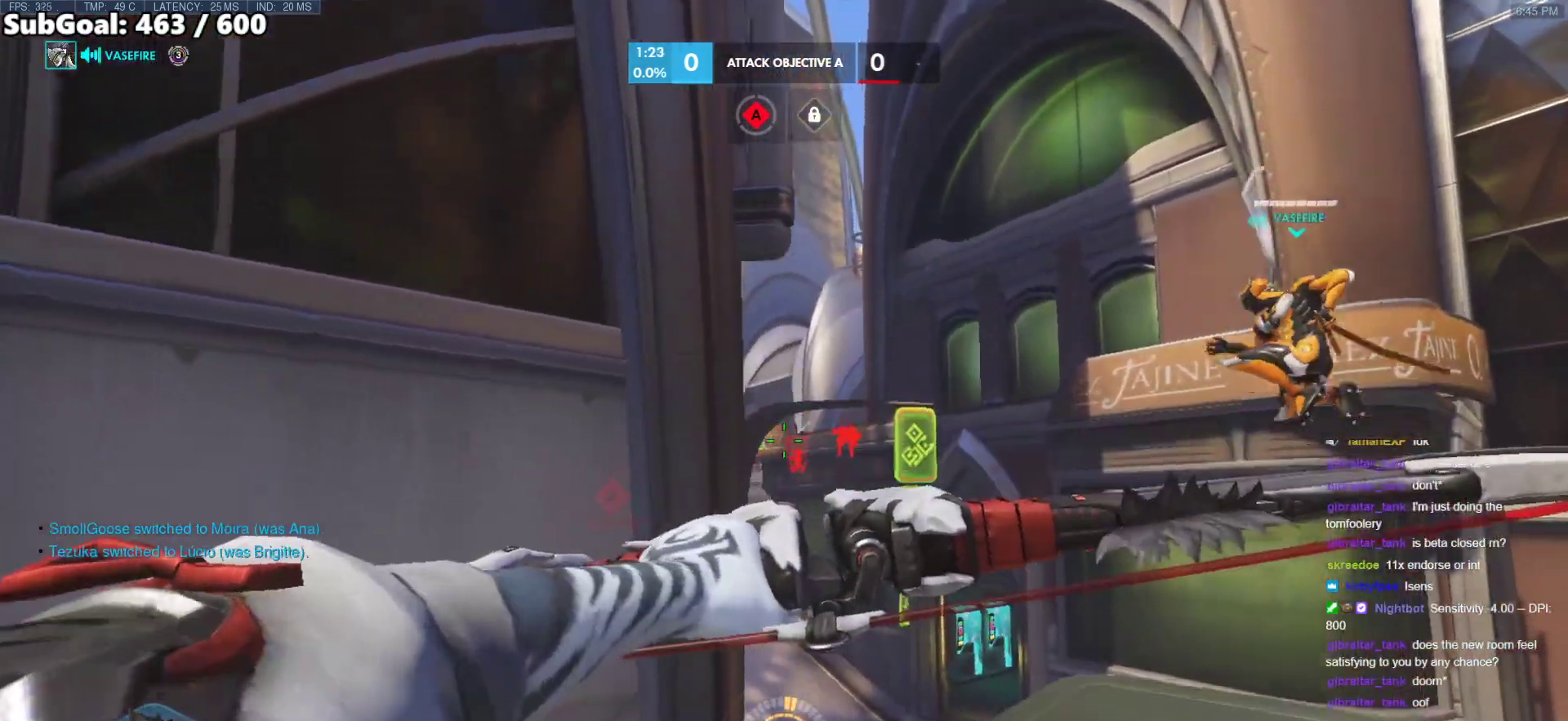
{"keys": ["ctrl"], "mouse": [], "events": [[133, "d", "up"], [167, "e", "down"], [267, "e", "up"], [500, "ctrl", "down"]]}
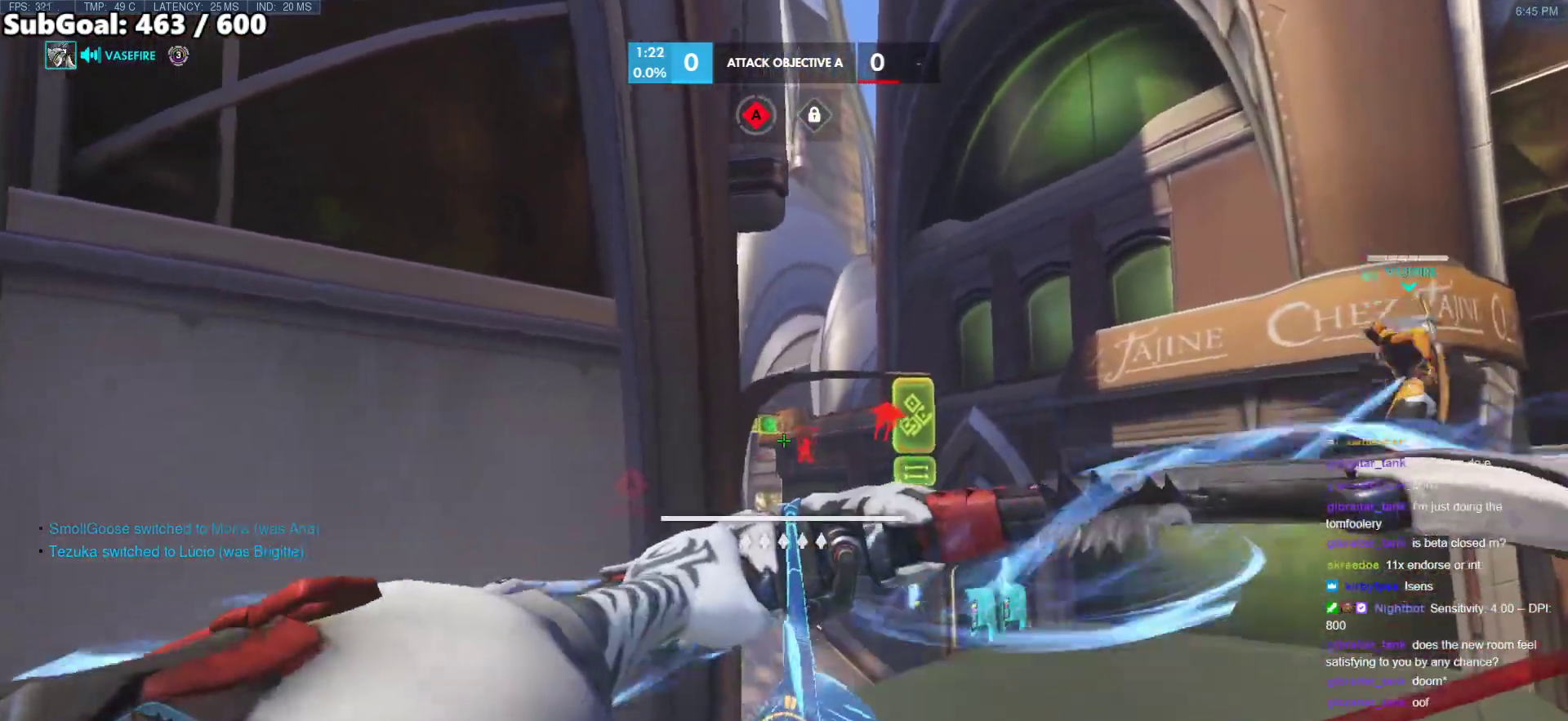
{"keys": ["ctrl", "s"], "mouse": [], "events": [[100, "w", "down"], [150, "d", "down"], [283, "d", "up"], [333, "w", "up"], [417, "s", "down"]]}
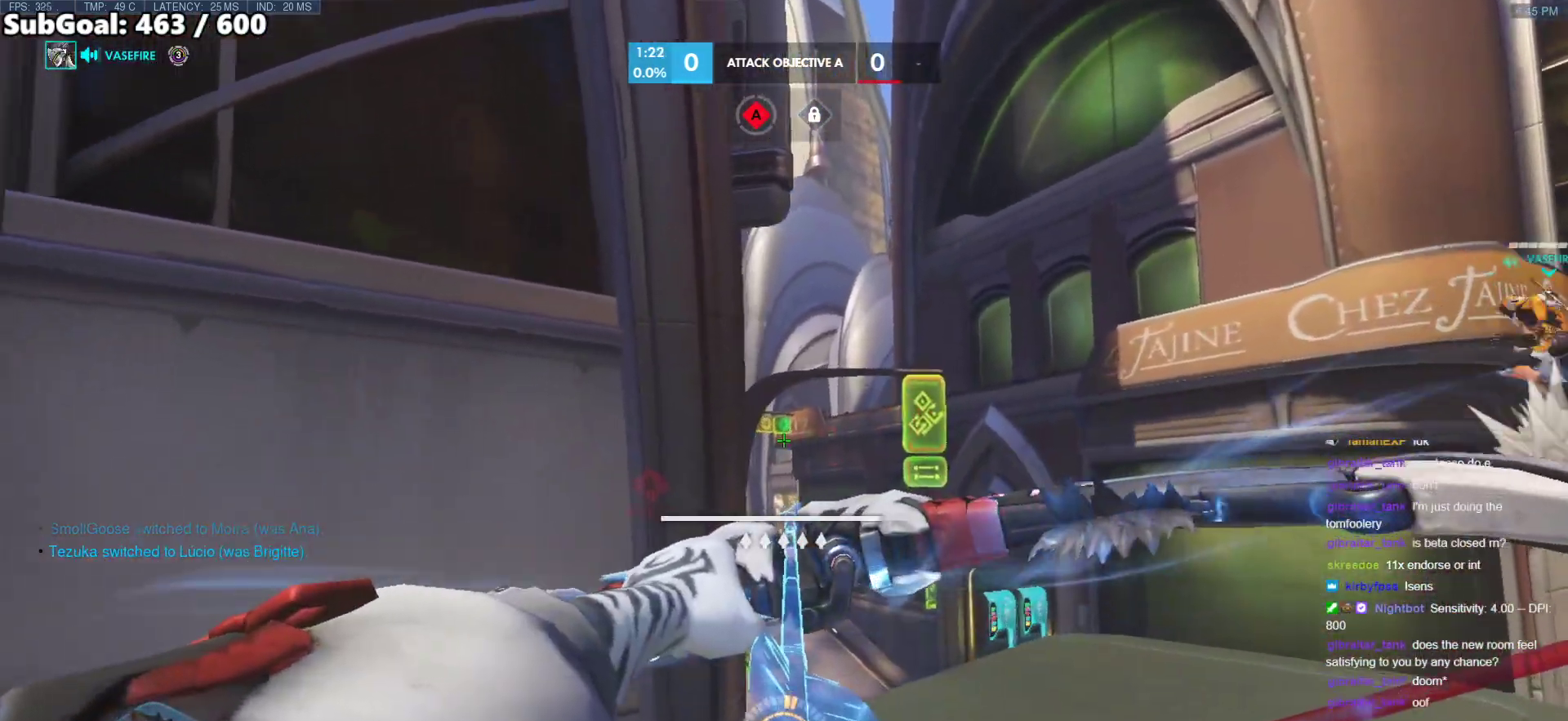
{"keys": ["ctrl"], "mouse": ["left"], "events": [[67, "mouse_left", "down"], [67, "s", "up"], [200, "w", "down"], [483, "w", "up"]]}
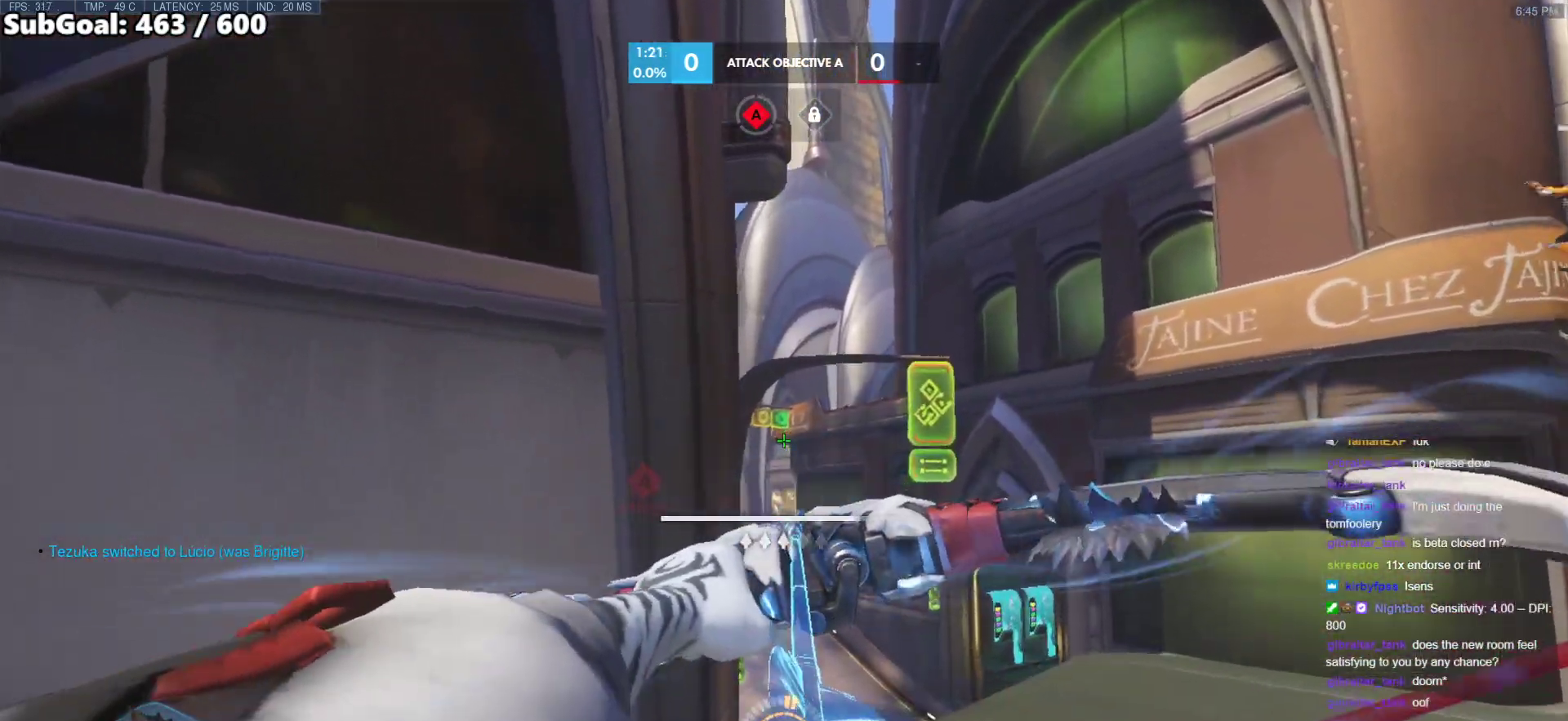
{"keys": ["ctrl", "w"], "mouse": ["left"], "events": [[83, "a", "down"], [83, "s", "down"], [167, "a", "up"], [217, "s", "up"], [450, "w", "down"]]}
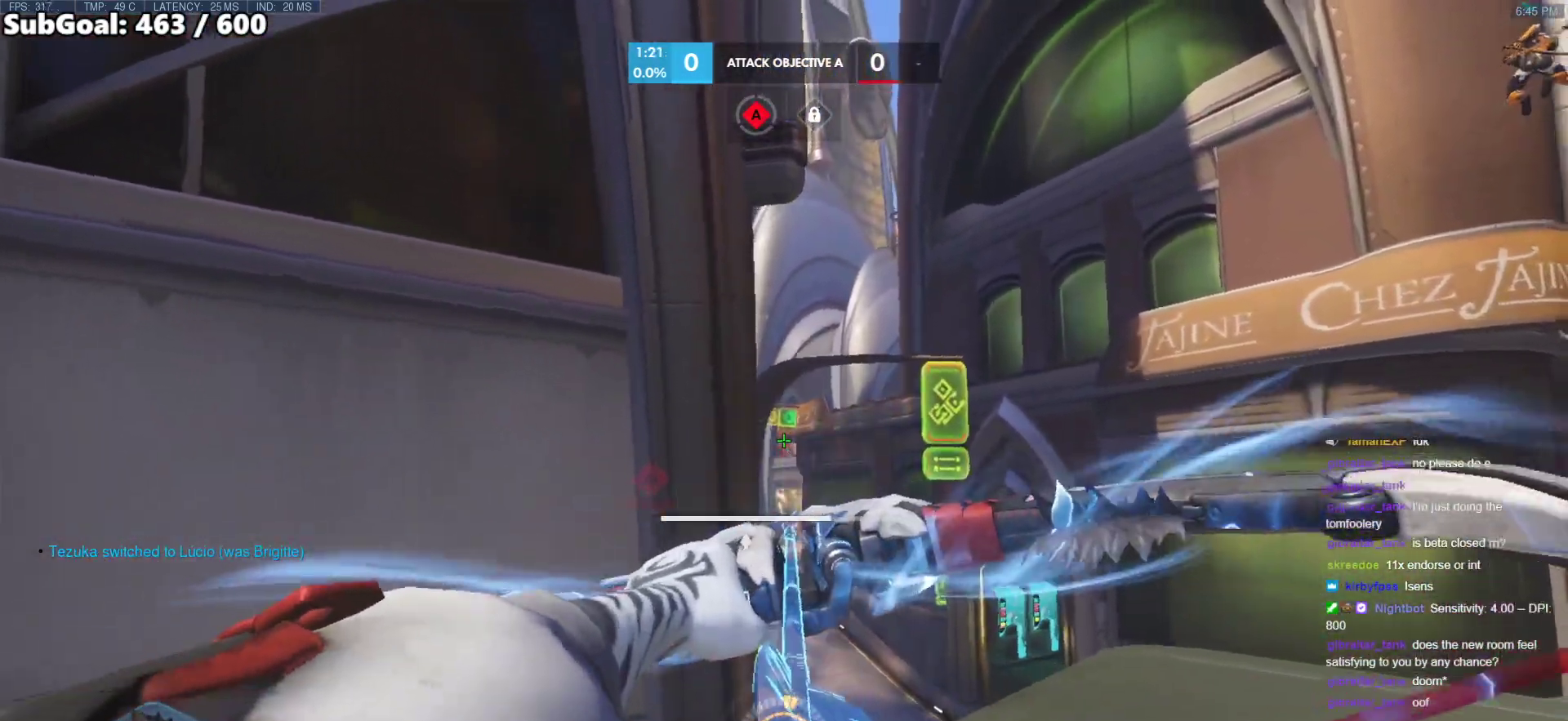
{"keys": ["a", "ctrl", "s"], "mouse": ["left"], "events": [[233, "w", "up"], [383, "a", "down"], [383, "s", "down"]]}
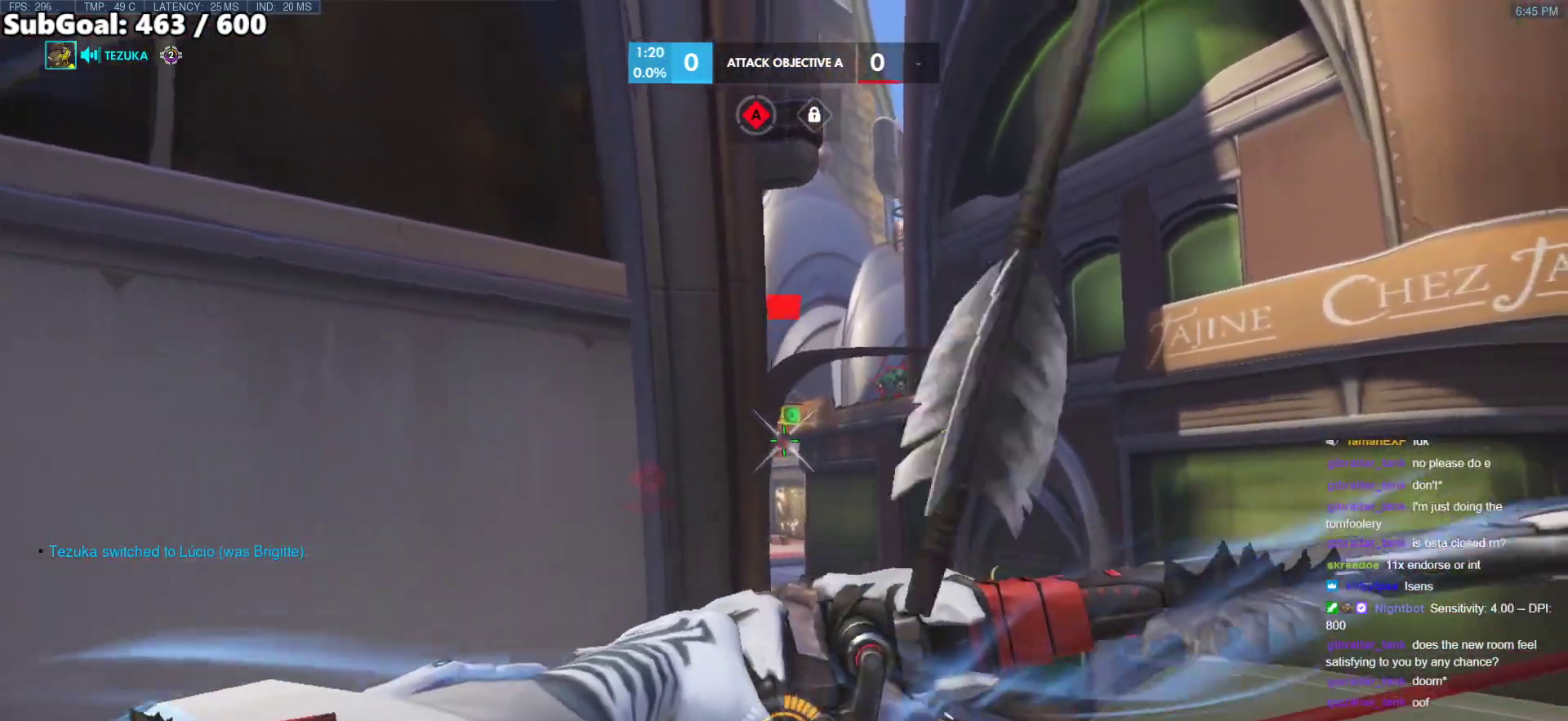
{"keys": ["d"], "mouse": [], "events": [[100, "a", "up"], [150, "d", "down"], [150, "s", "up"], [383, "ctrl", "up"], [483, "mouse_left", "up"]]}
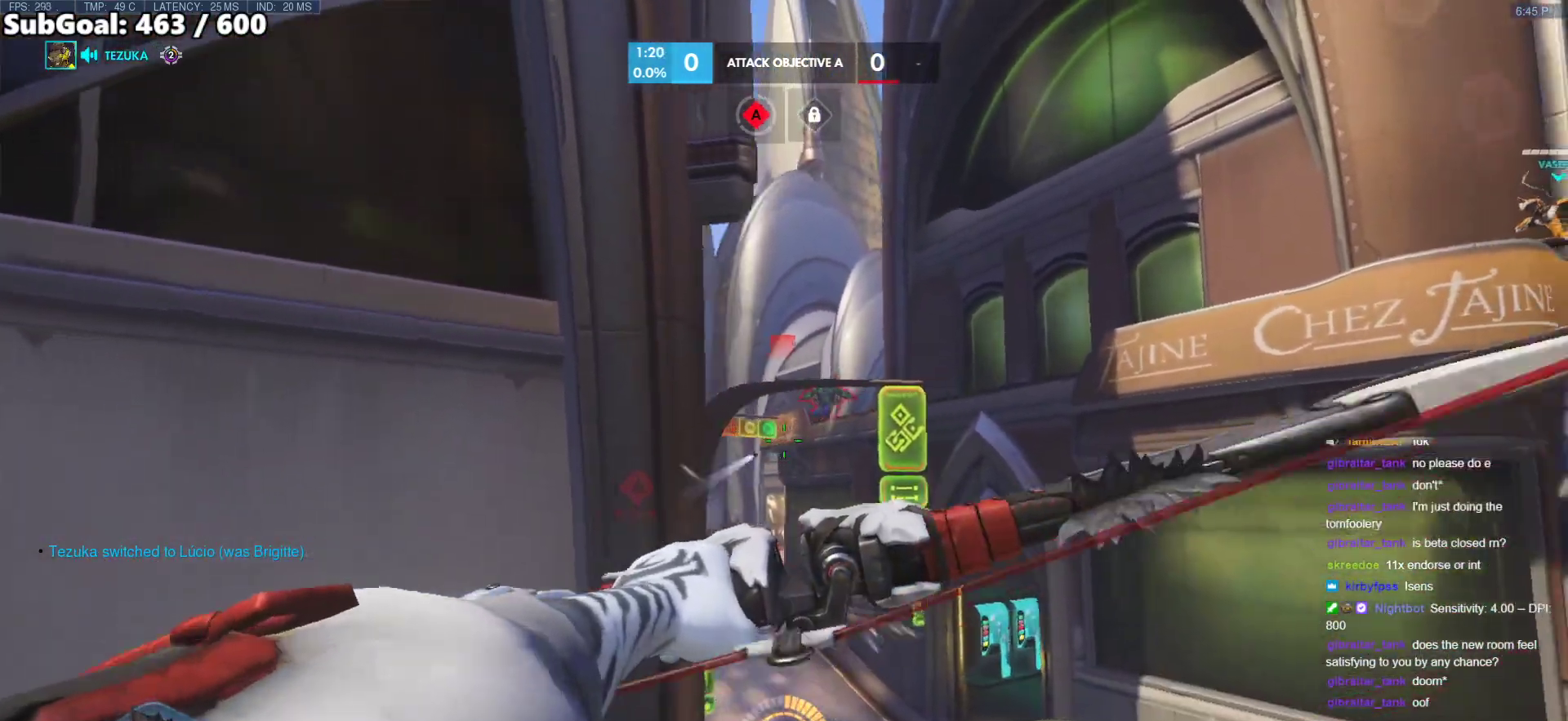
{"keys": ["a"], "mouse": ["left"], "events": [[83, "w", "down"], [417, "d", "up"], [417, "mouse_left", "down"], [417, "w", "up"], [500, "a", "down"]]}
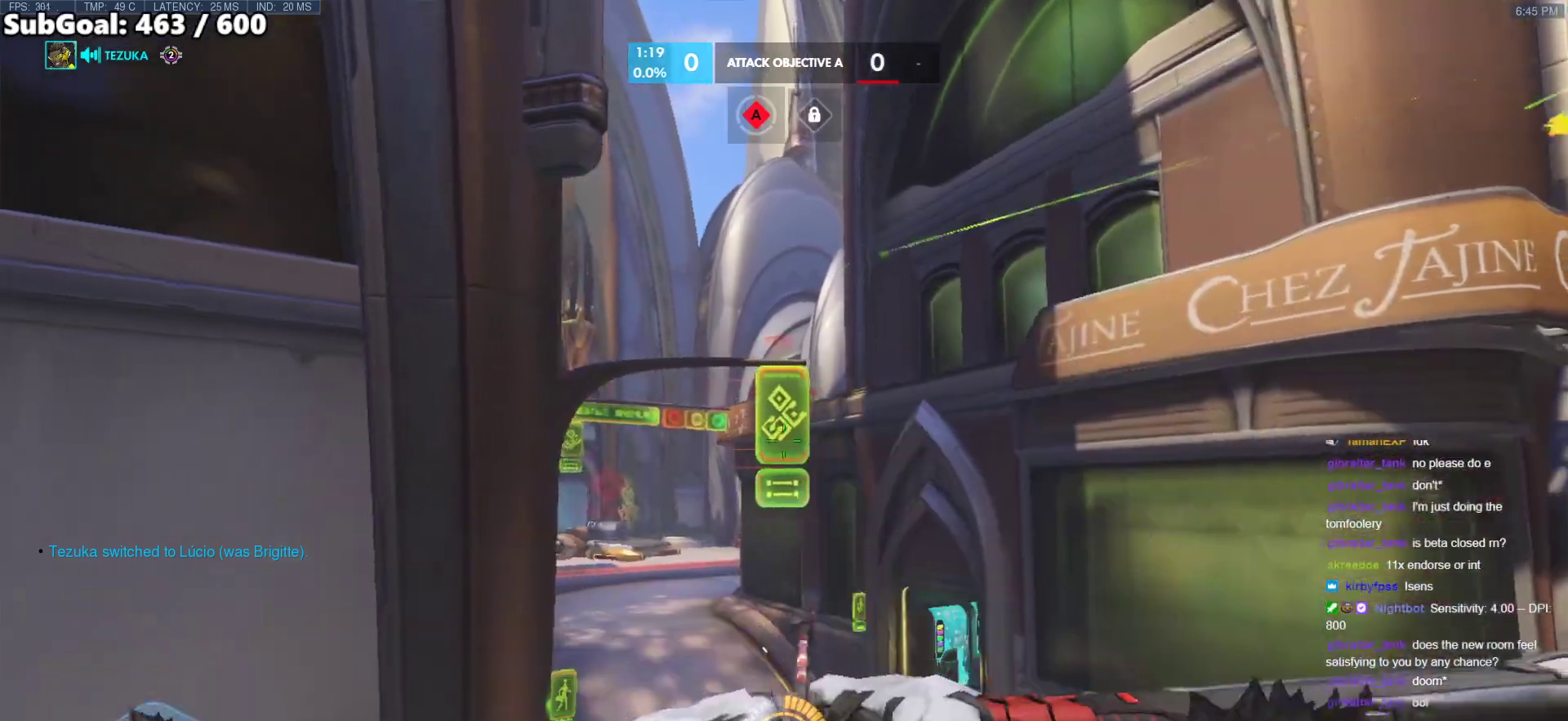
{"keys": ["a", "s"], "mouse": ["left"], "events": [[233, "s", "down"]]}
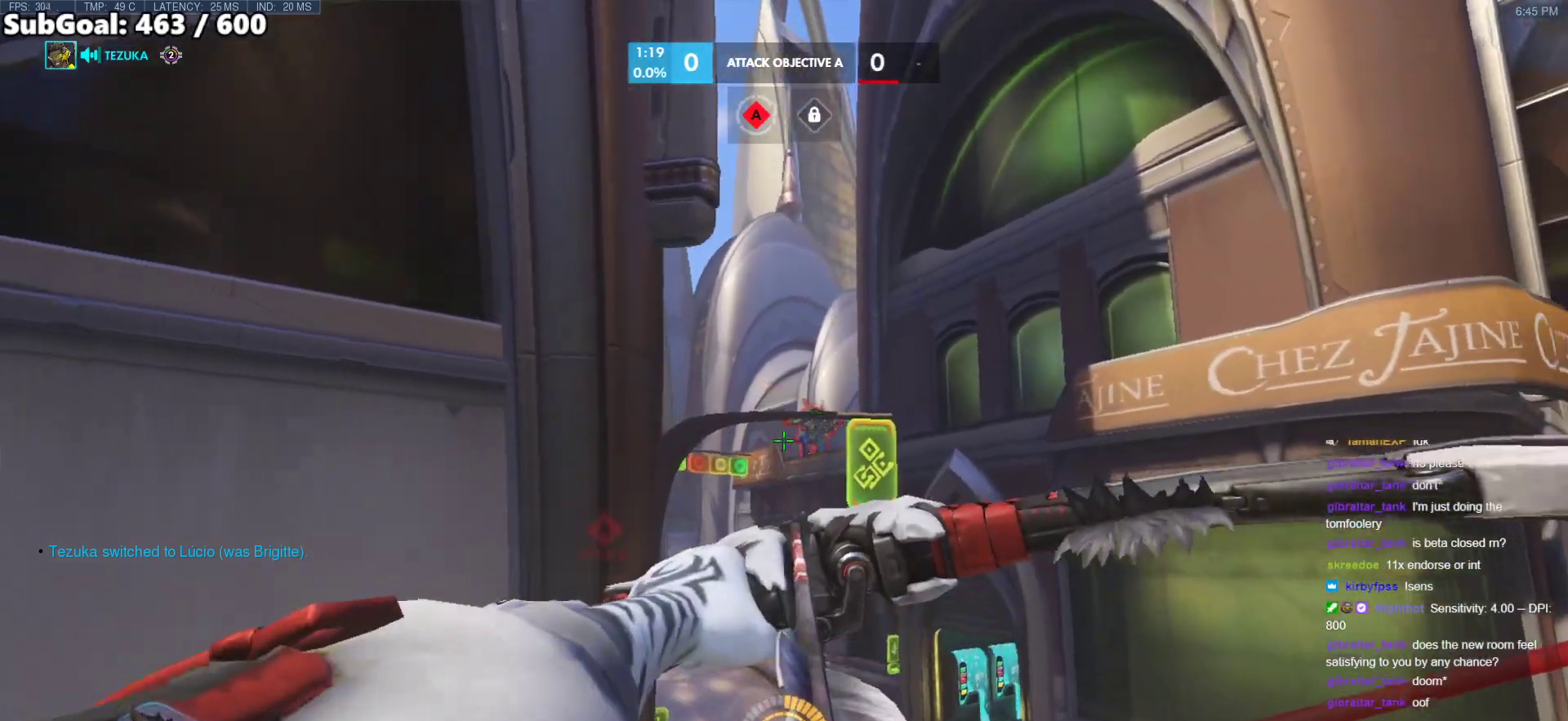
{"keys": ["a", "s"], "mouse": ["left"], "events": [[17, "a", "up"], [67, "a", "down"], [250, "ctrl", "down"], [250, "mouse_left", "up"], [350, "mouse_left", "down"], [483, "ctrl", "up"]]}
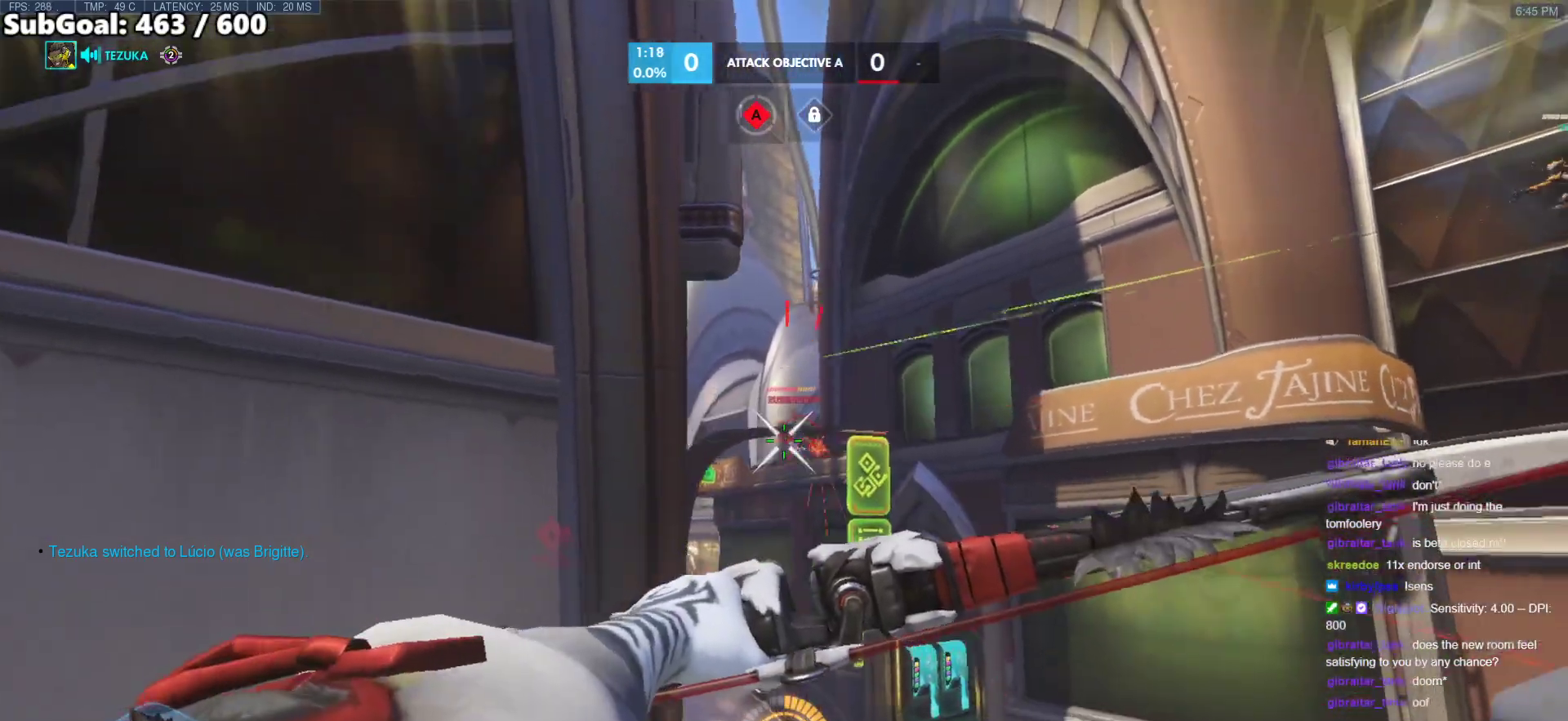
{"keys": ["a", "w"], "mouse": ["left"], "events": [[133, "a", "up"], [133, "d", "down"], [167, "s", "up"], [400, "w", "down"], [500, "a", "down"], [500, "d", "up"]]}
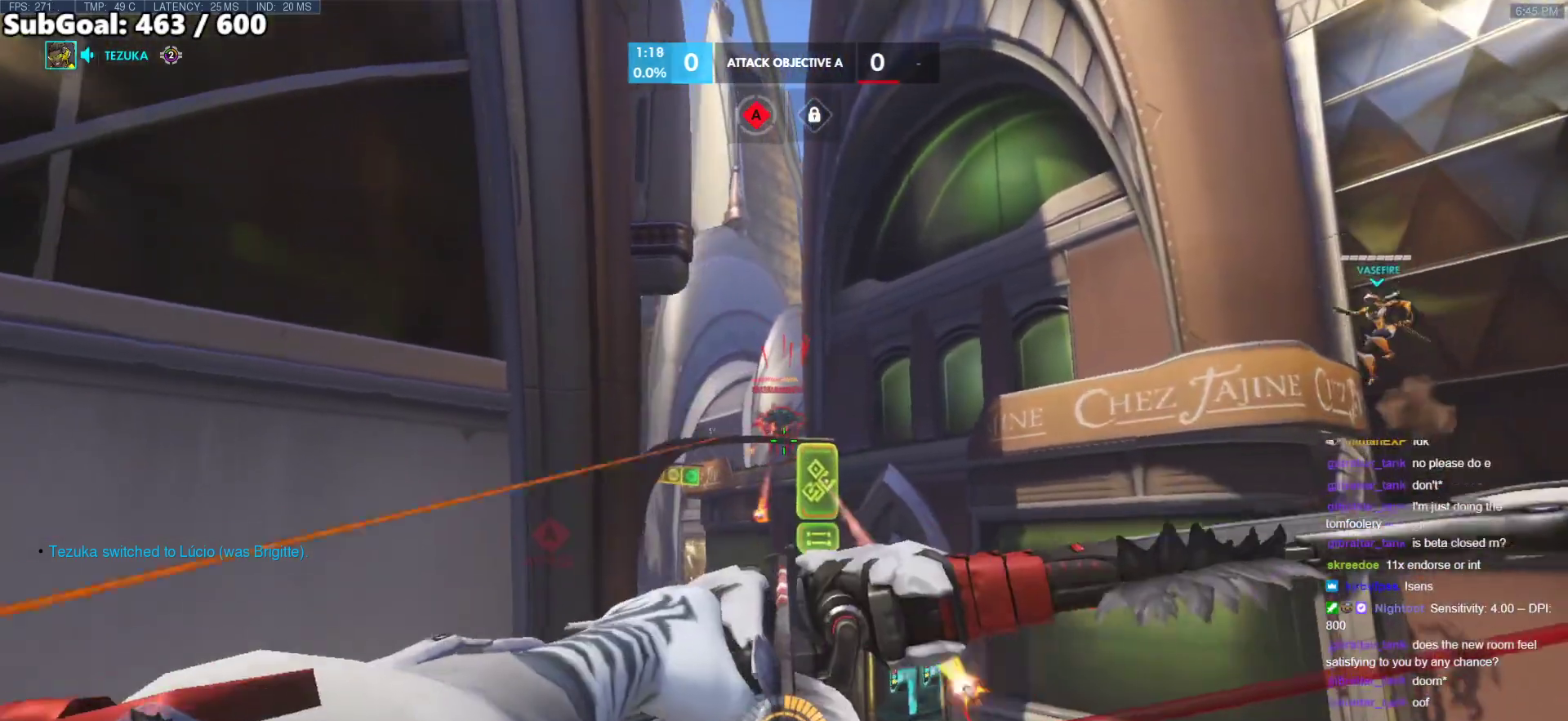
{"keys": ["a", "s"], "mouse": [], "events": [[150, "w", "up"], [283, "mouse_left", "up"], [283, "s", "down"]]}
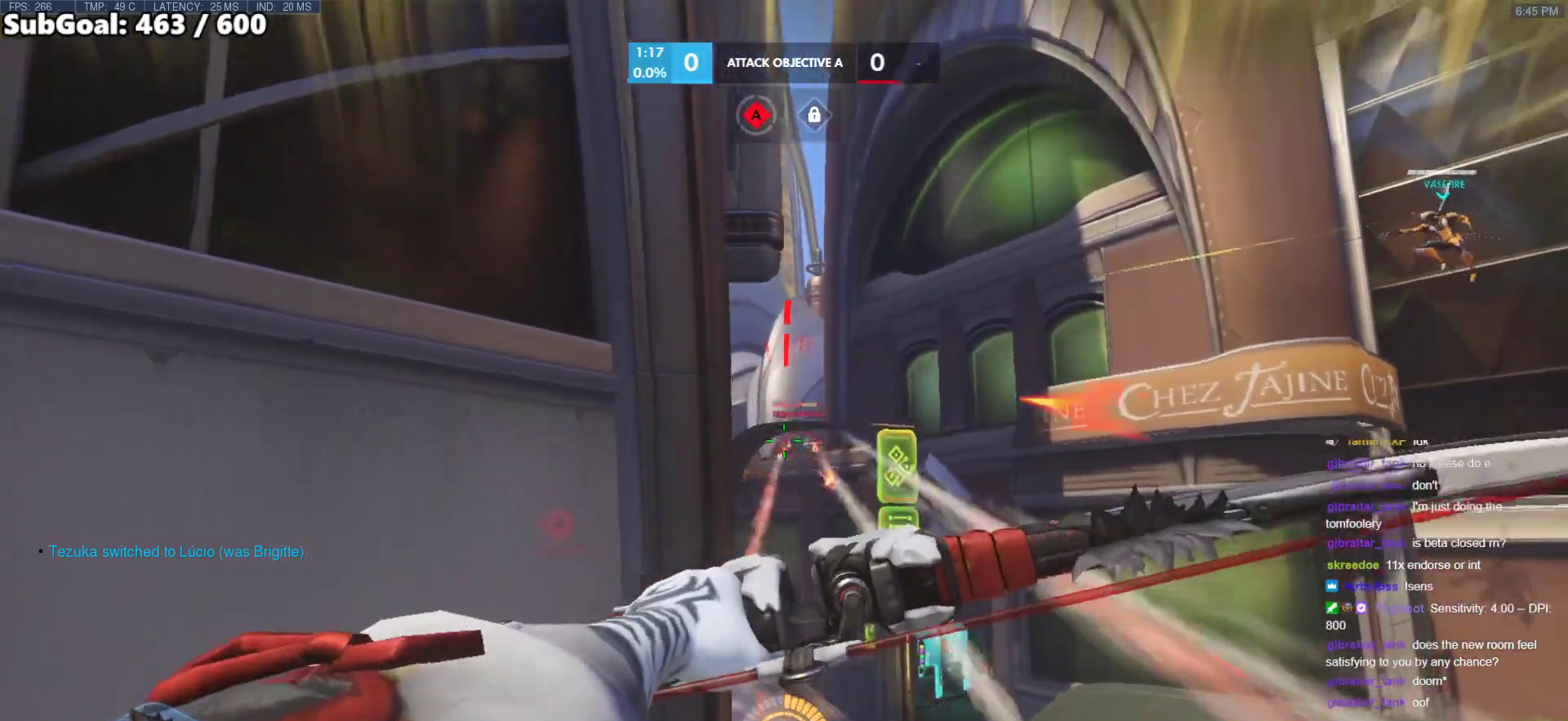
{"keys": ["d"], "mouse": ["left"], "events": [[250, "mouse_left", "down"], [350, "s", "up"], [383, "a", "up"], [383, "d", "down"]]}
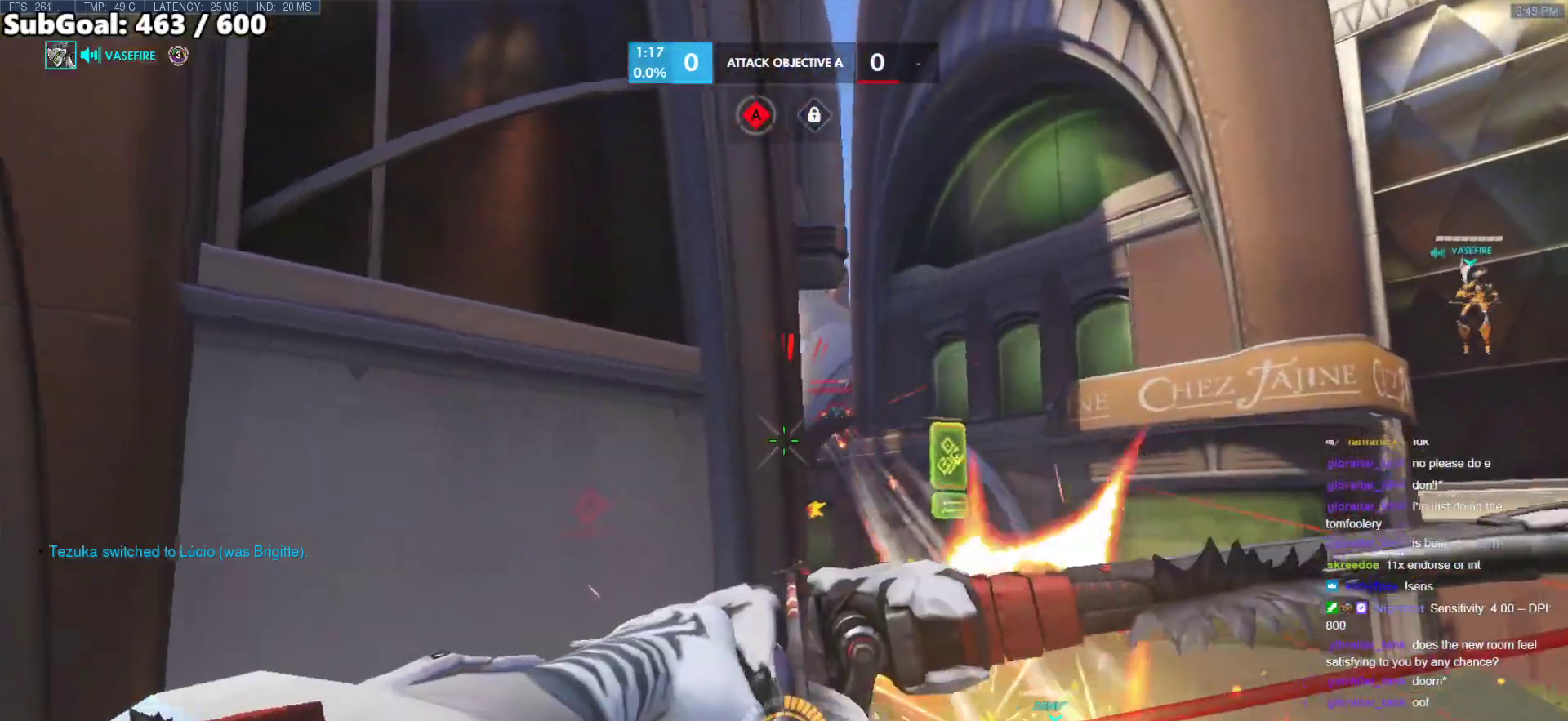
{"keys": ["a", "d"], "mouse": ["left"], "events": [[83, "space", "down"], [217, "space", "up"], [500, "a", "down"]]}
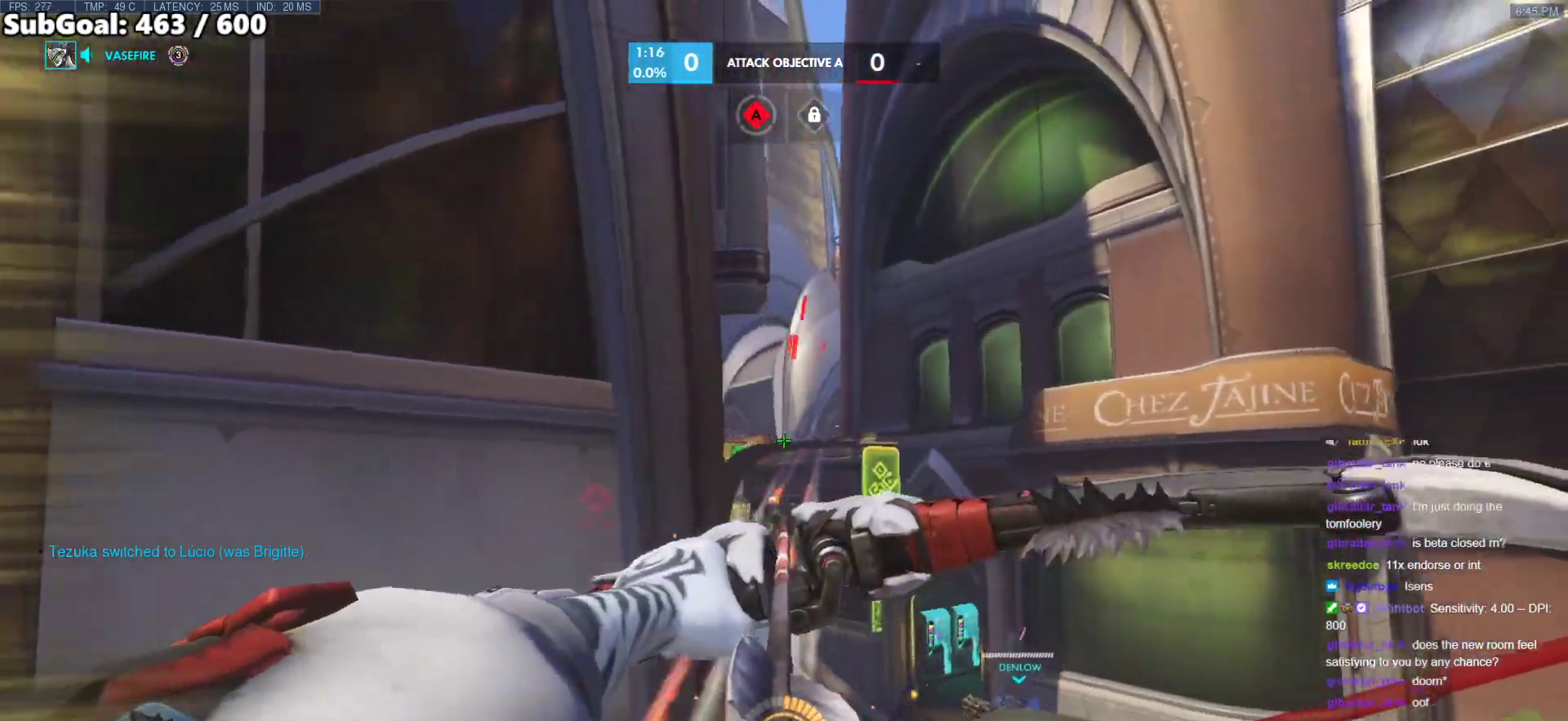
{"keys": ["ctrl", "w"], "mouse": ["left"], "events": [[50, "d", "up"], [233, "w", "down"], [283, "a", "up"], [283, "d", "down"], [367, "ctrl", "down"], [467, "d", "up"]]}